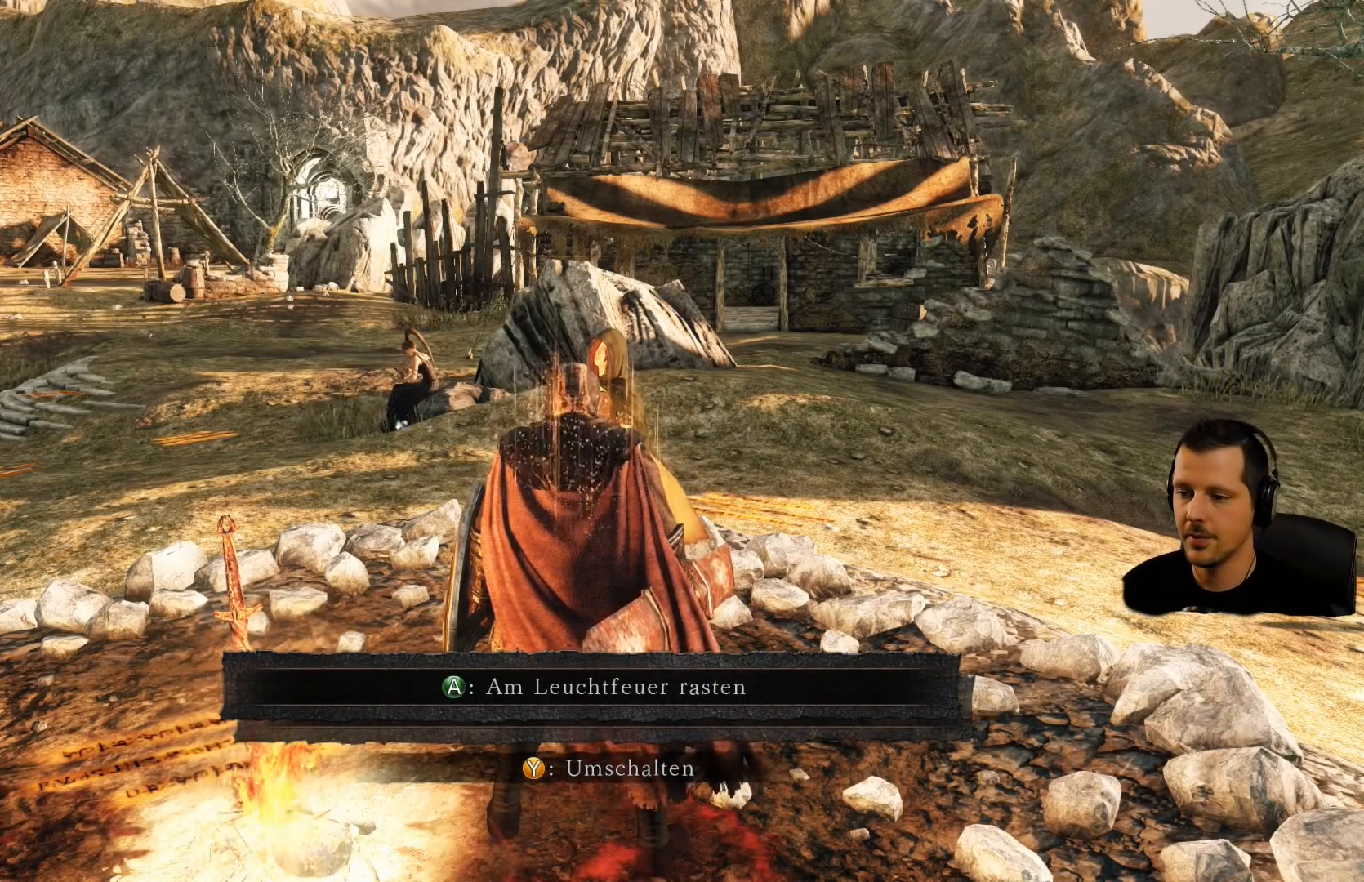
Gameplay with a controller (PlayStation layout); each line is a JSON object with the inputs held at the frame after it. "events" lists button and stick changes between this image and that frame as [ms after this image, input, new state], when the widget could be followed in between. Not read: L3 R3.
{"buttons": [], "left_stick": "center", "right_stick": "center", "events": []}
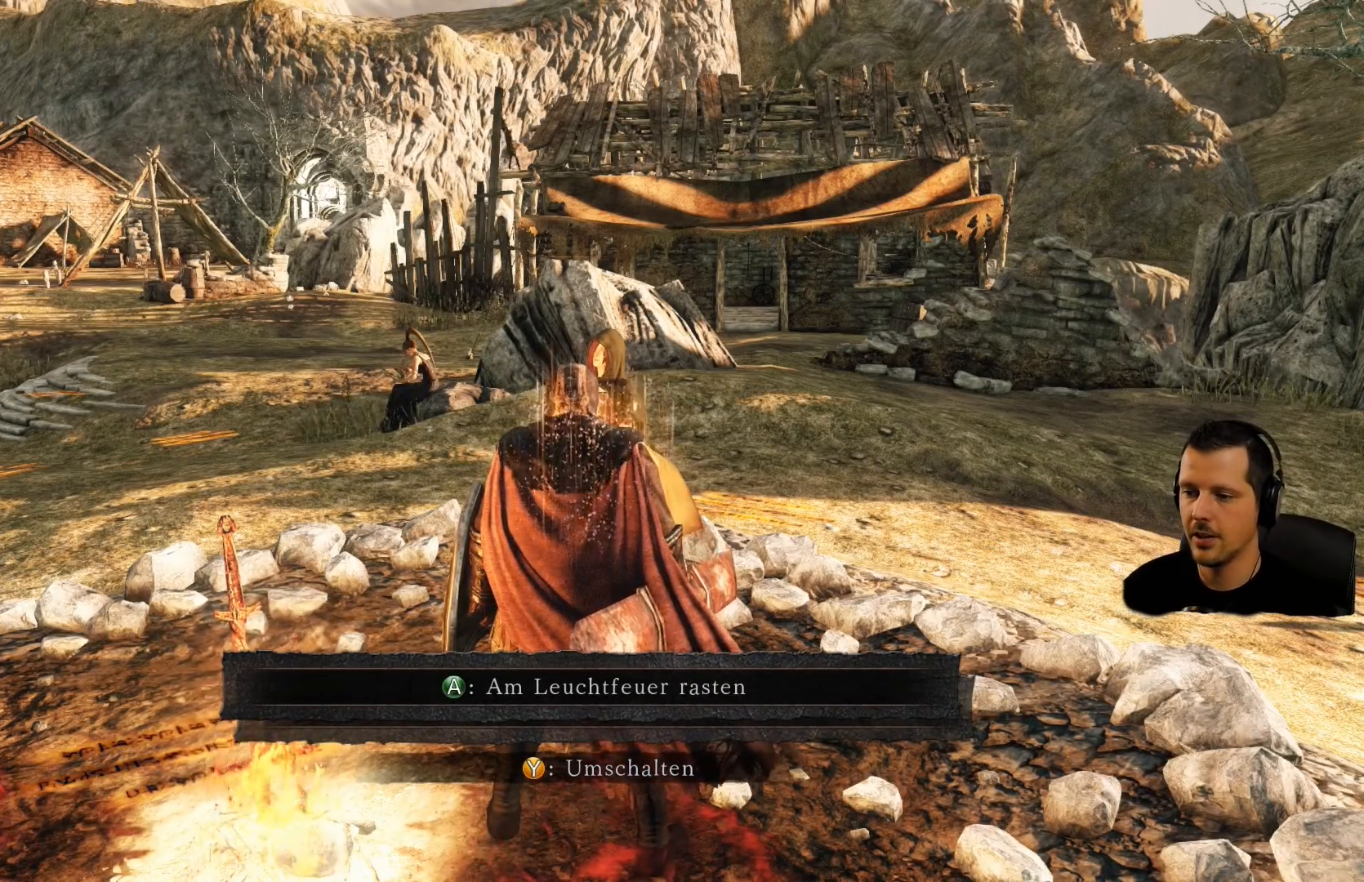
{"buttons": [], "left_stick": "center", "right_stick": "center", "events": []}
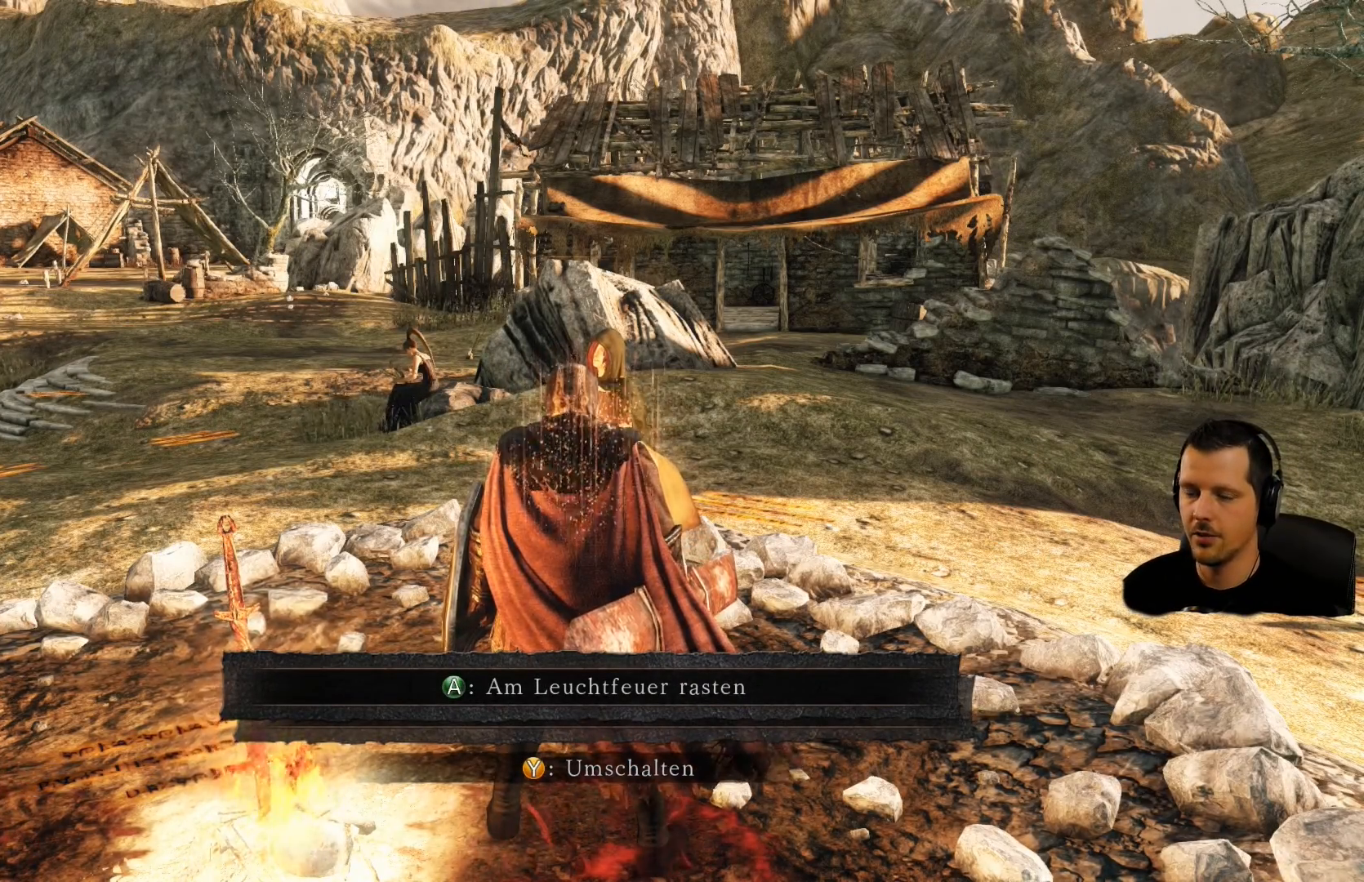
{"buttons": [], "left_stick": "center", "right_stick": "center", "events": []}
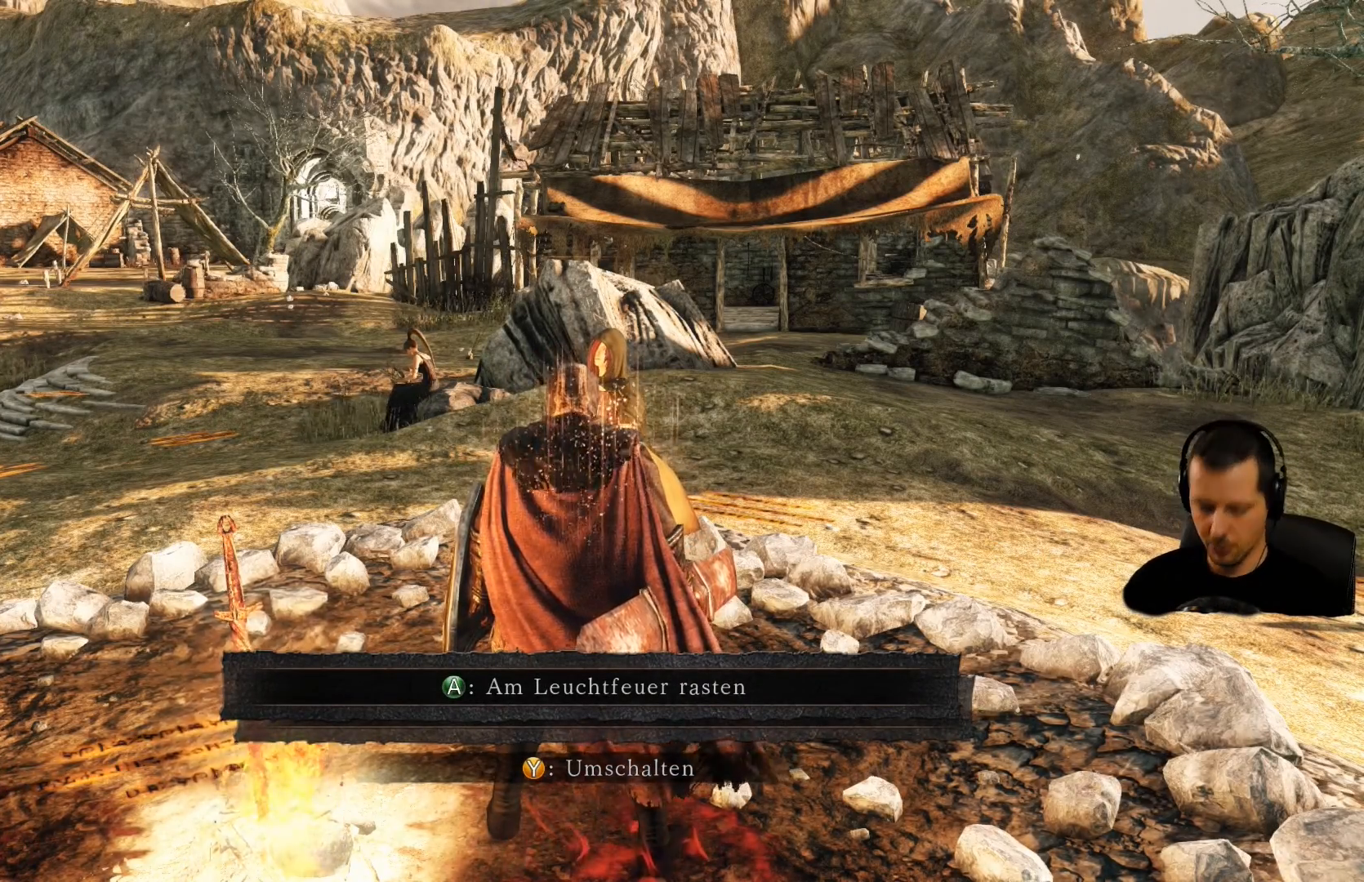
{"buttons": [], "left_stick": "center", "right_stick": "center", "events": []}
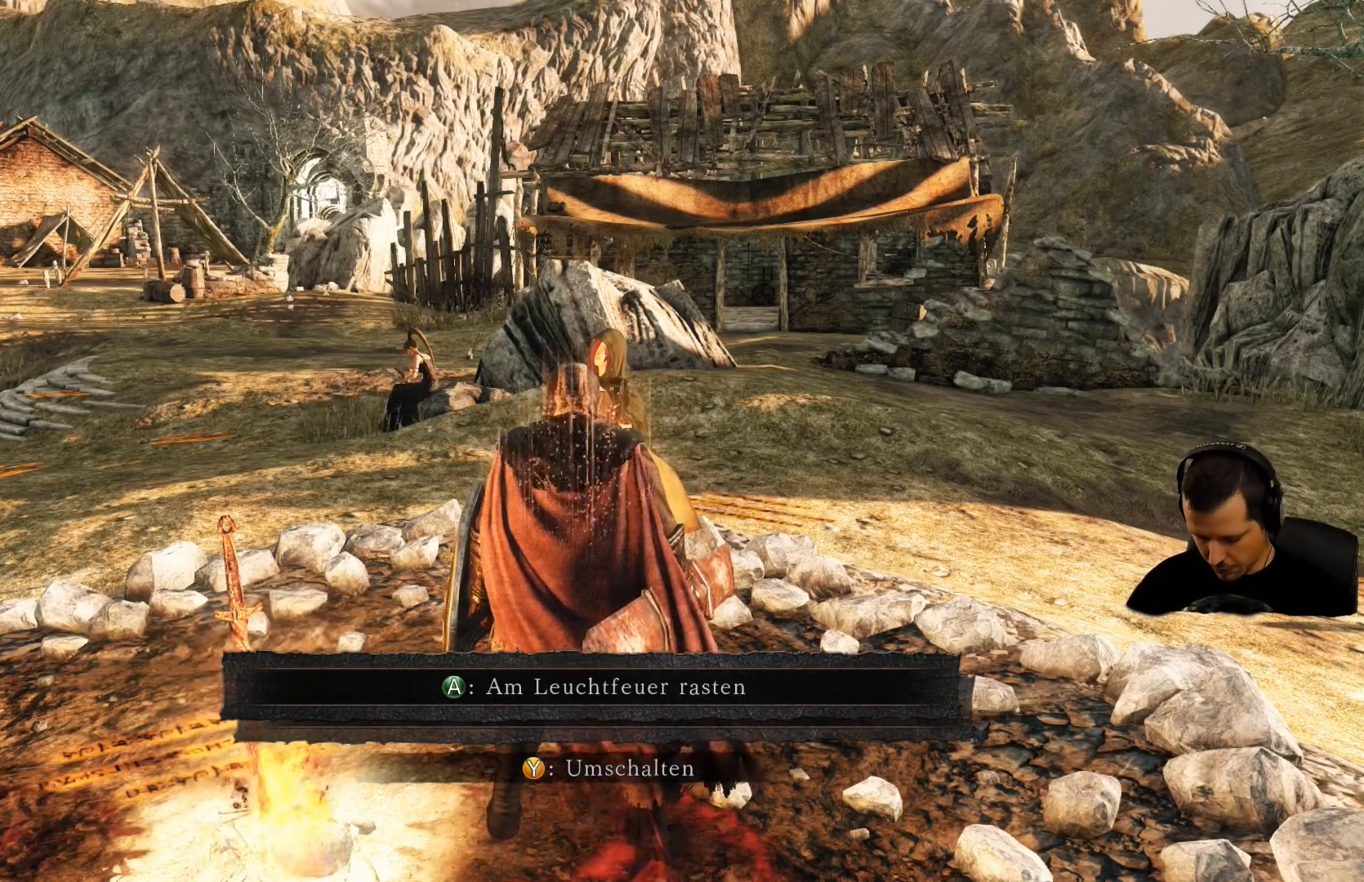
{"buttons": [], "left_stick": "center", "right_stick": "center", "events": []}
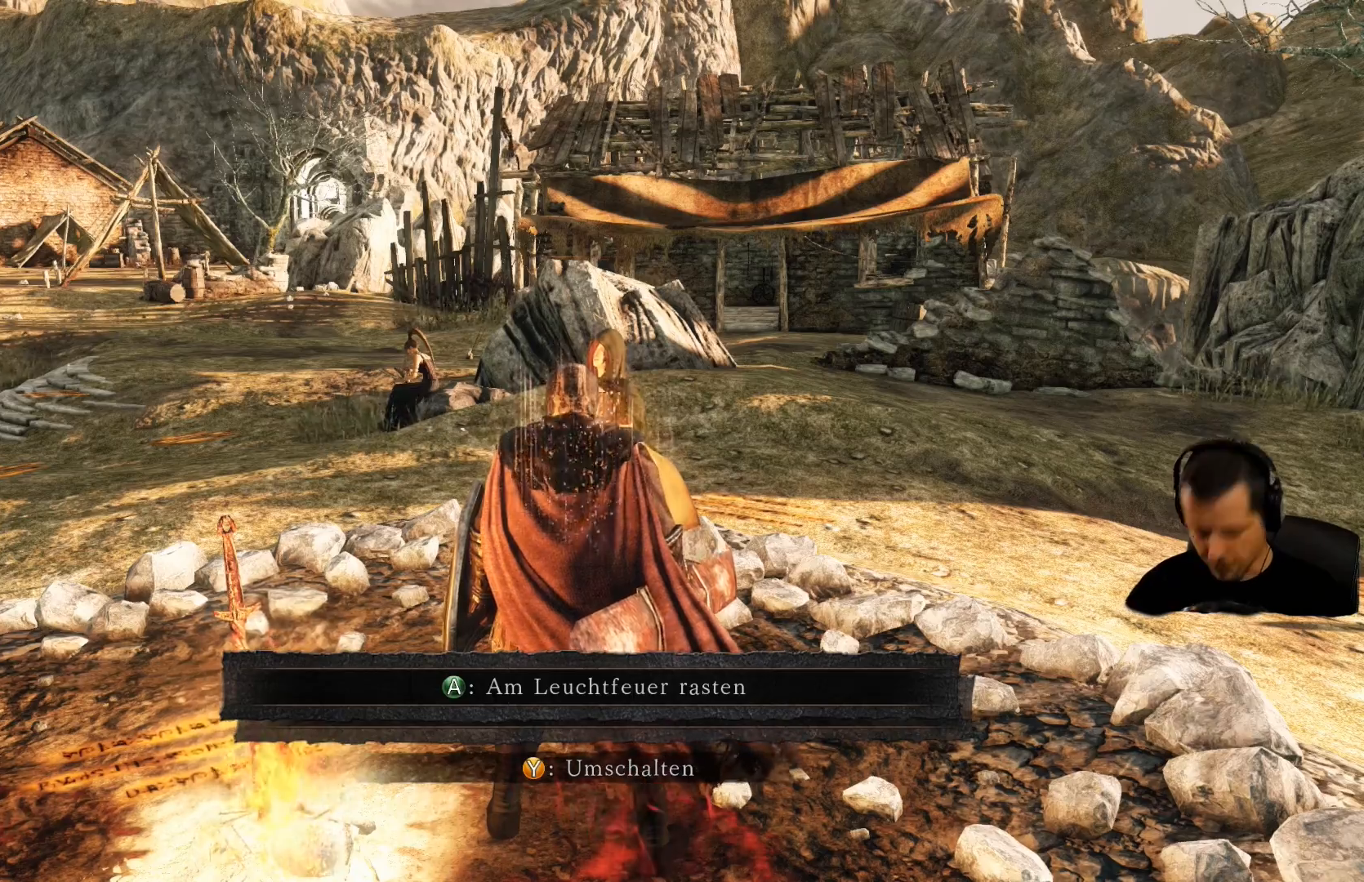
{"buttons": [], "left_stick": "center", "right_stick": "center", "events": []}
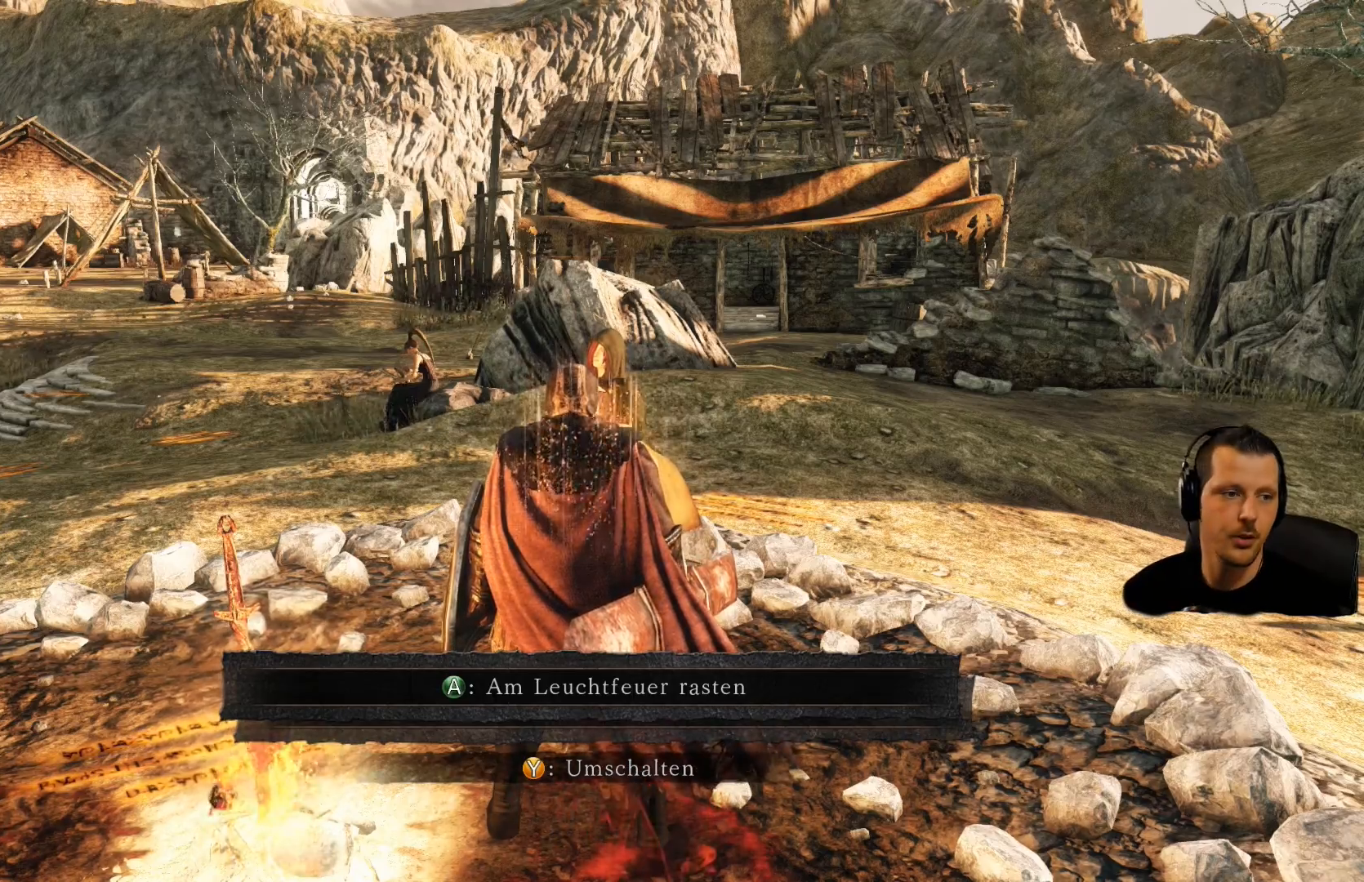
{"buttons": [], "left_stick": "center", "right_stick": "center", "events": []}
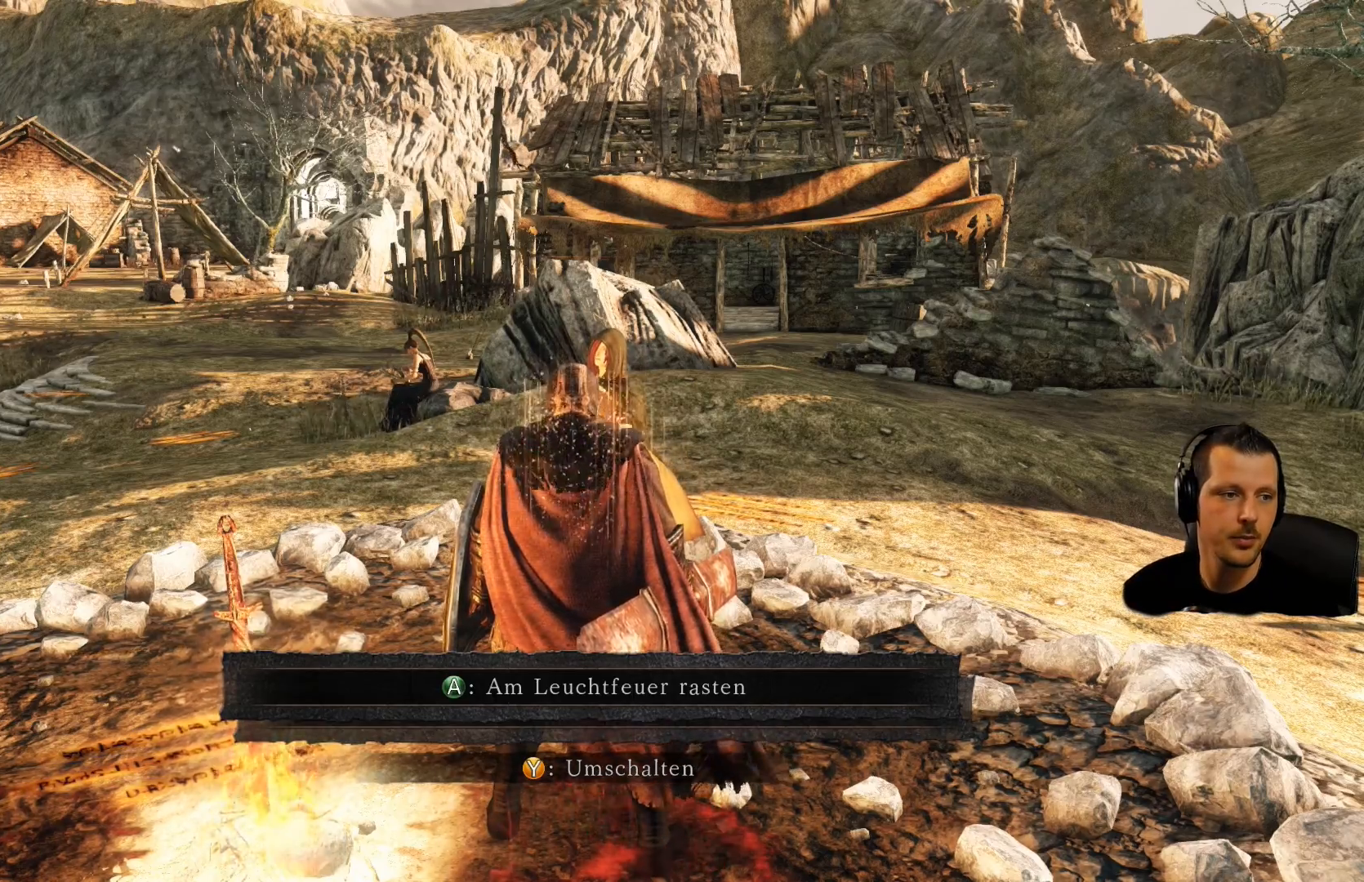
{"buttons": [], "left_stick": "center", "right_stick": "center", "events": []}
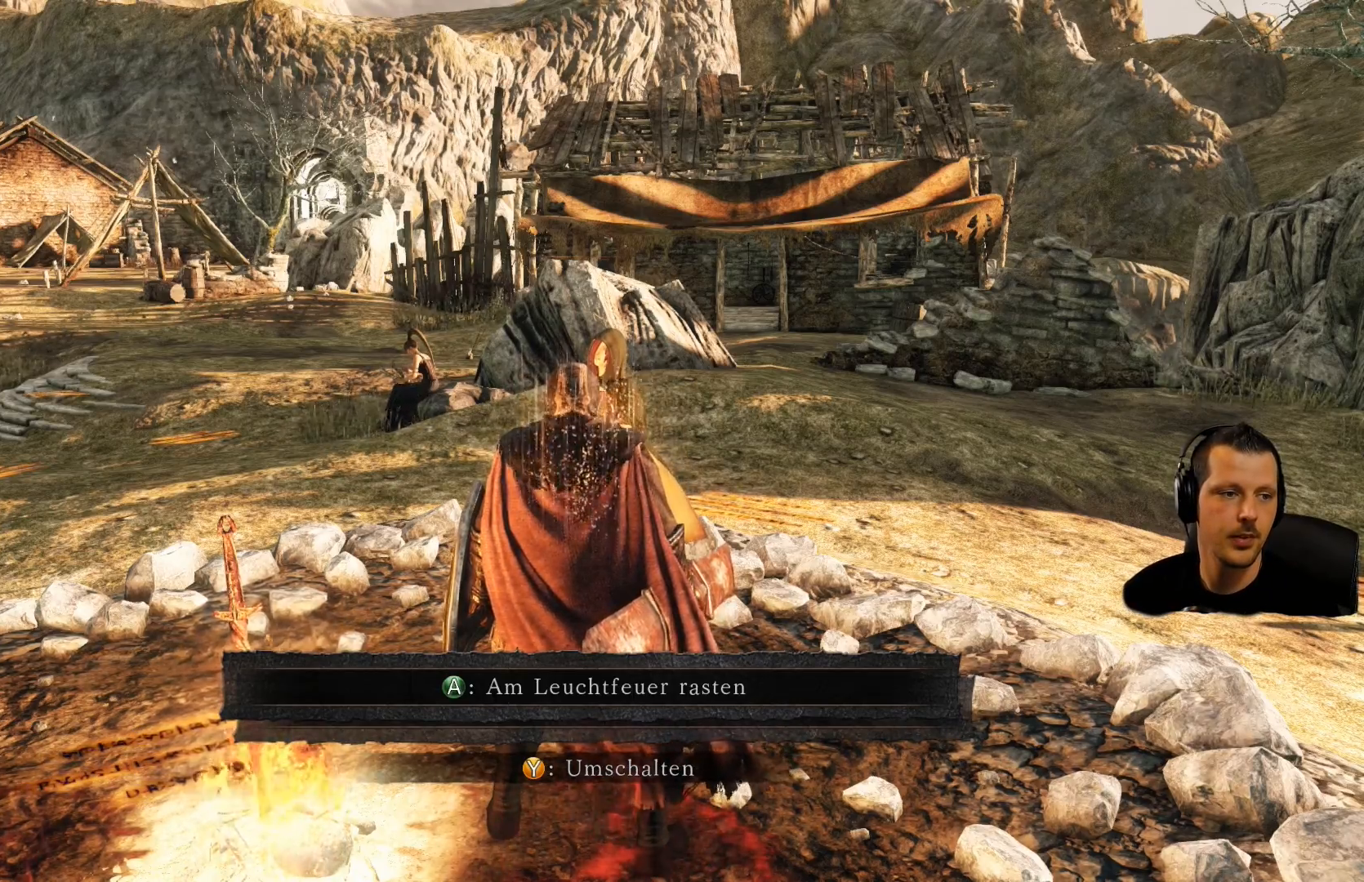
{"buttons": [], "left_stick": "center", "right_stick": "center", "events": []}
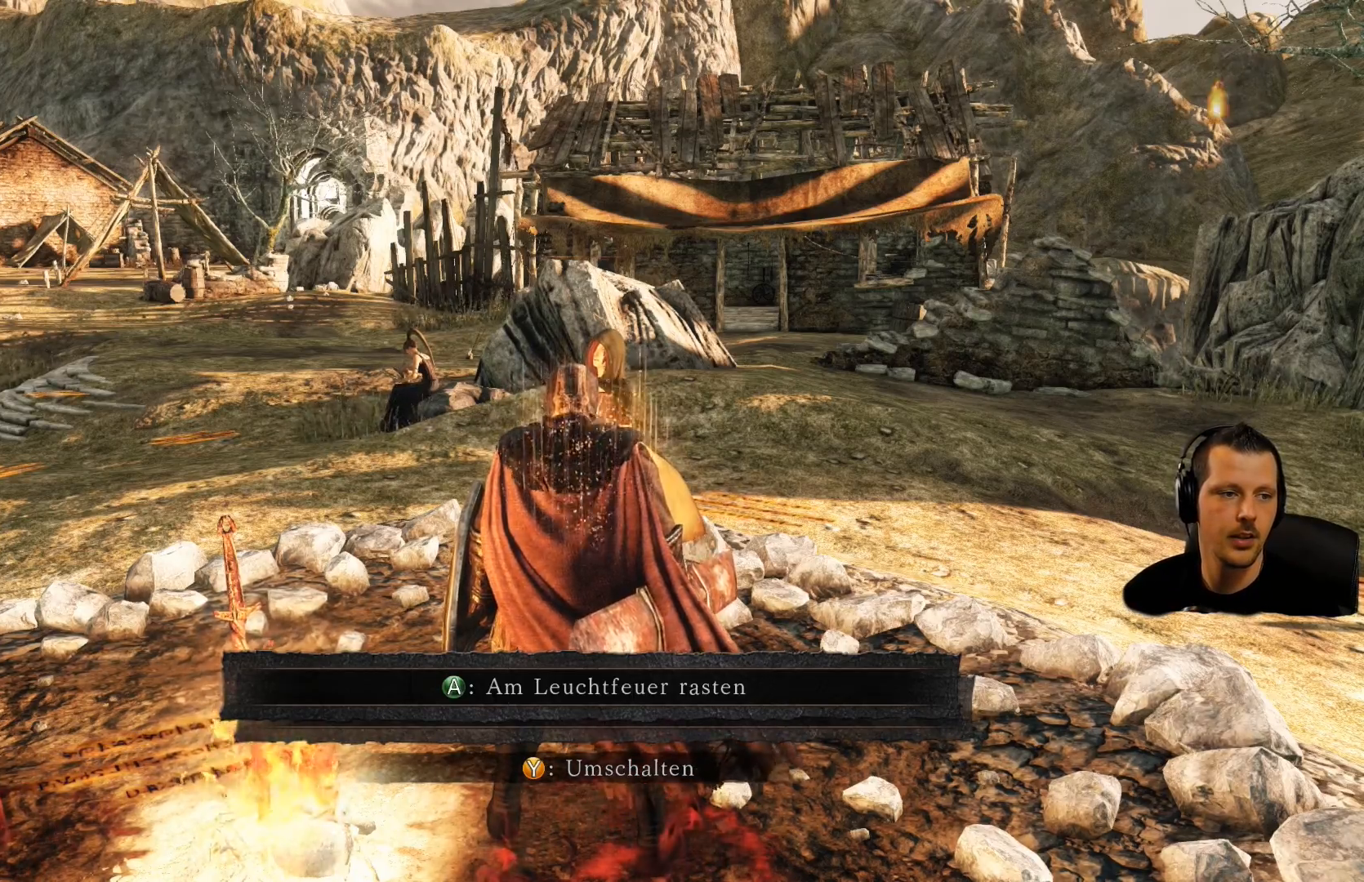
{"buttons": [], "left_stick": "down-left", "right_stick": "down-right", "events": [[200, "left_stick", "down-right"], [200, "right_stick", "down-left"], [283, "left_stick", "up-right"], [367, "right_stick", "down-right"], [400, "left_stick", "up-left"], [500, "left_stick", "down-left"]]}
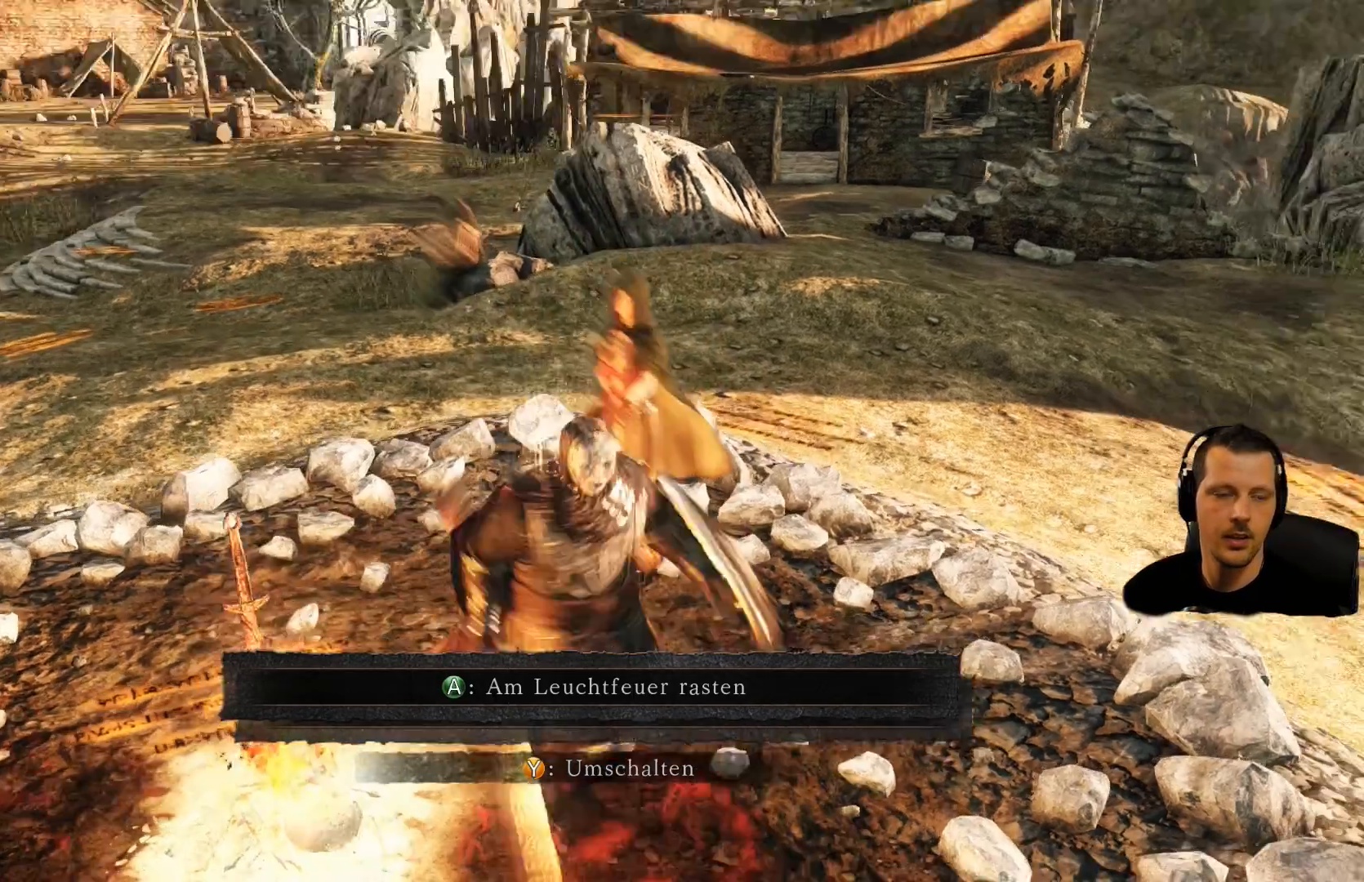
{"buttons": [], "left_stick": "up-right", "right_stick": "right", "events": [[67, "left_stick", "down"], [100, "right_stick", "down-left"], [167, "left_stick", "down-right"], [200, "right_stick", "up-left"], [400, "right_stick", "up-right"], [500, "left_stick", "up-right"], [500, "right_stick", "right"]]}
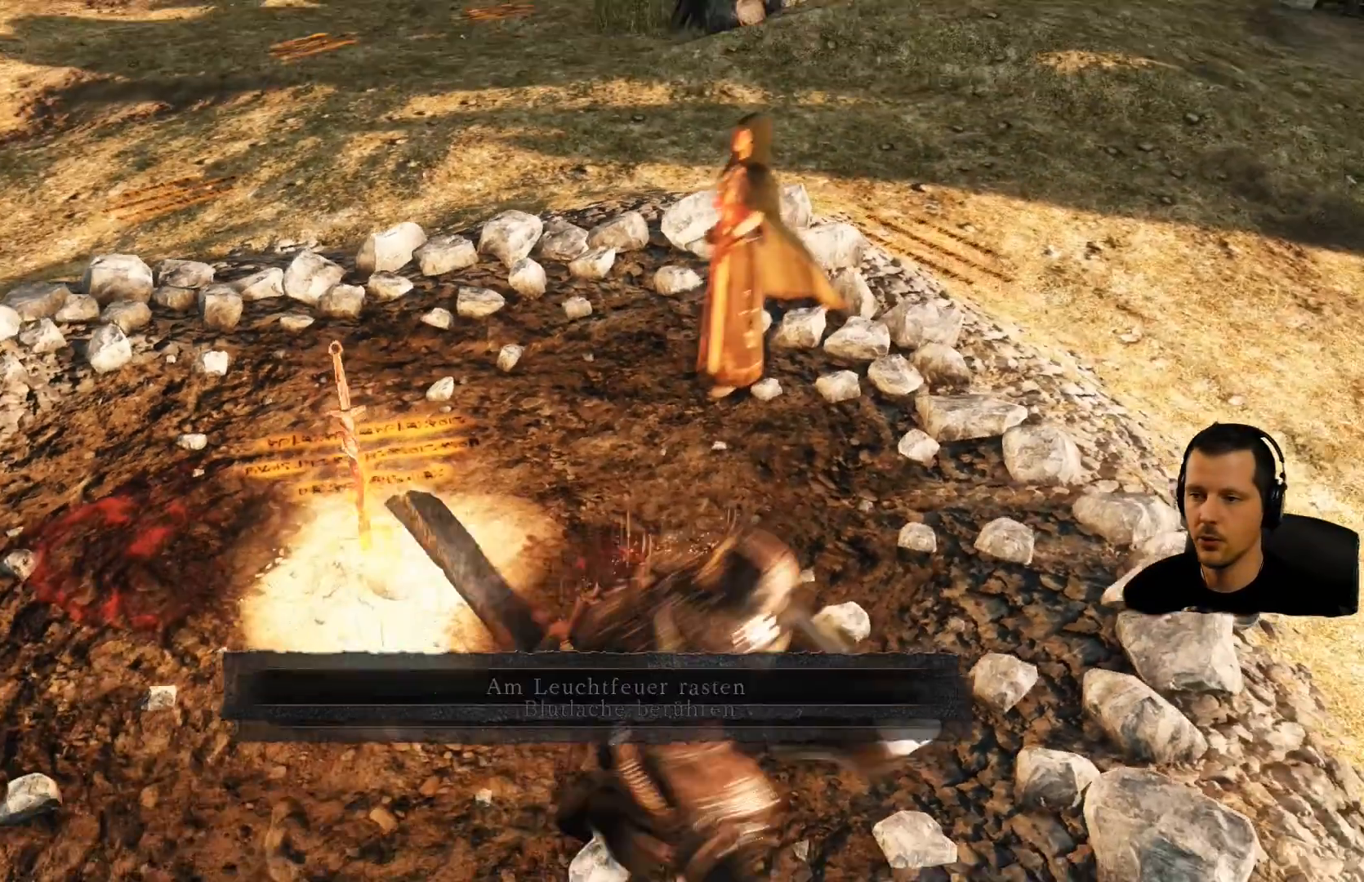
{"buttons": [], "left_stick": "down-left", "right_stick": "center", "events": [[100, "left_stick", "up-left"], [183, "right_stick", "center"], [233, "left_stick", "left"], [333, "left_stick", "down-left"]]}
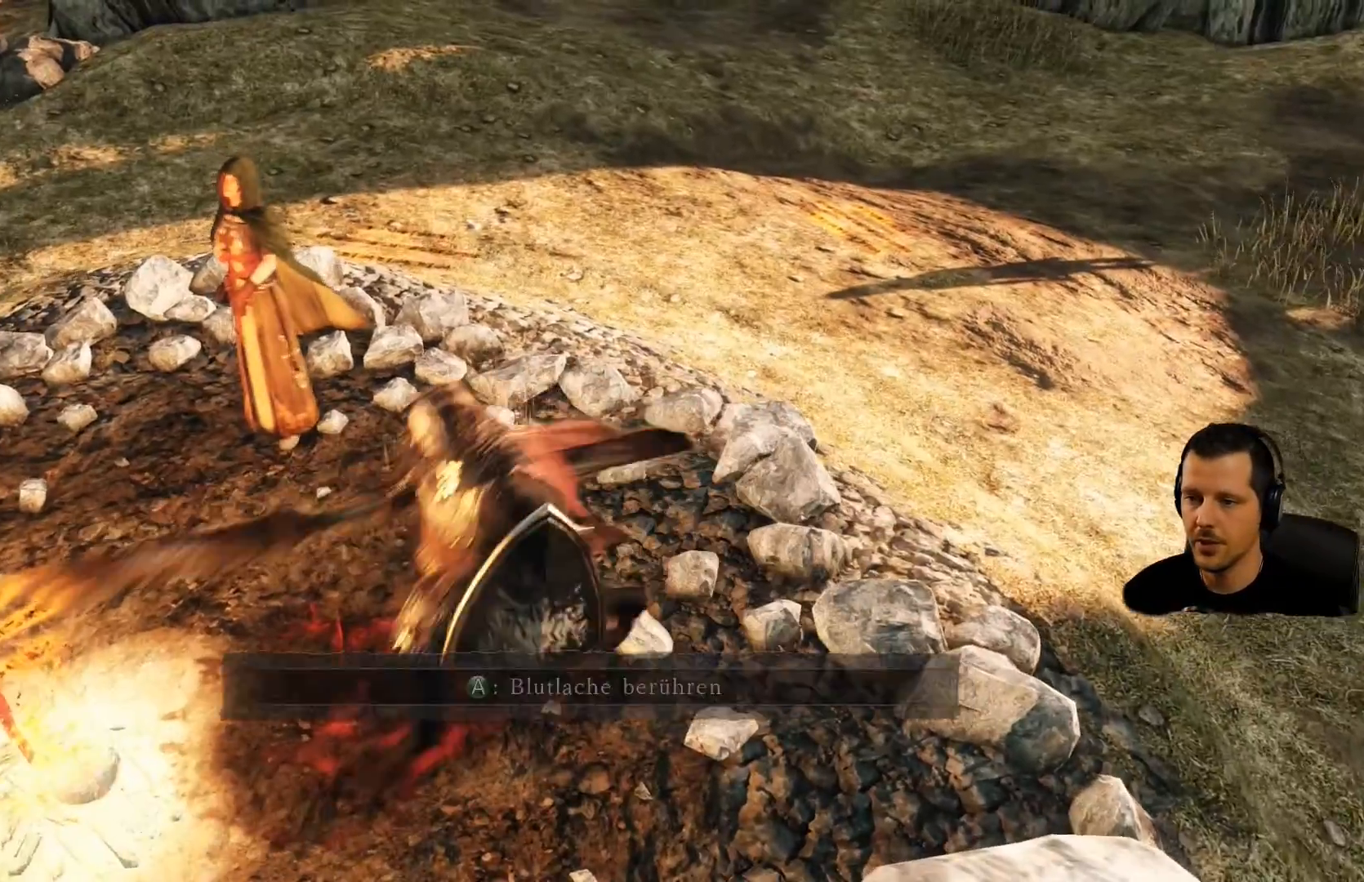
{"buttons": [], "left_stick": "center", "right_stick": "center", "events": [[100, "left_stick", "up-left"], [200, "left_stick", "center"]]}
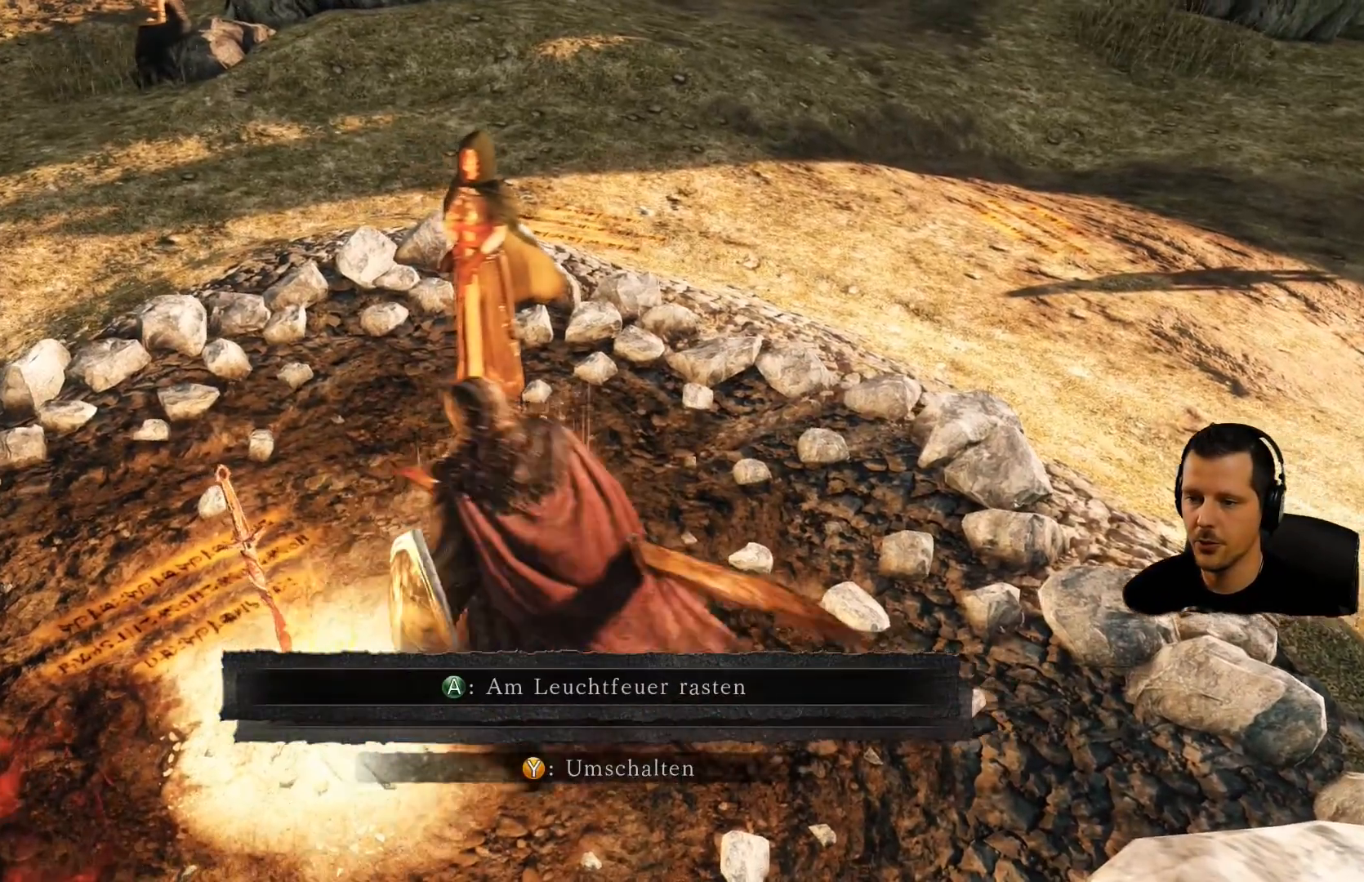
{"buttons": [], "left_stick": "center", "right_stick": "center", "events": [[167, "CROSS", "down"], [300, "CROSS", "up"]]}
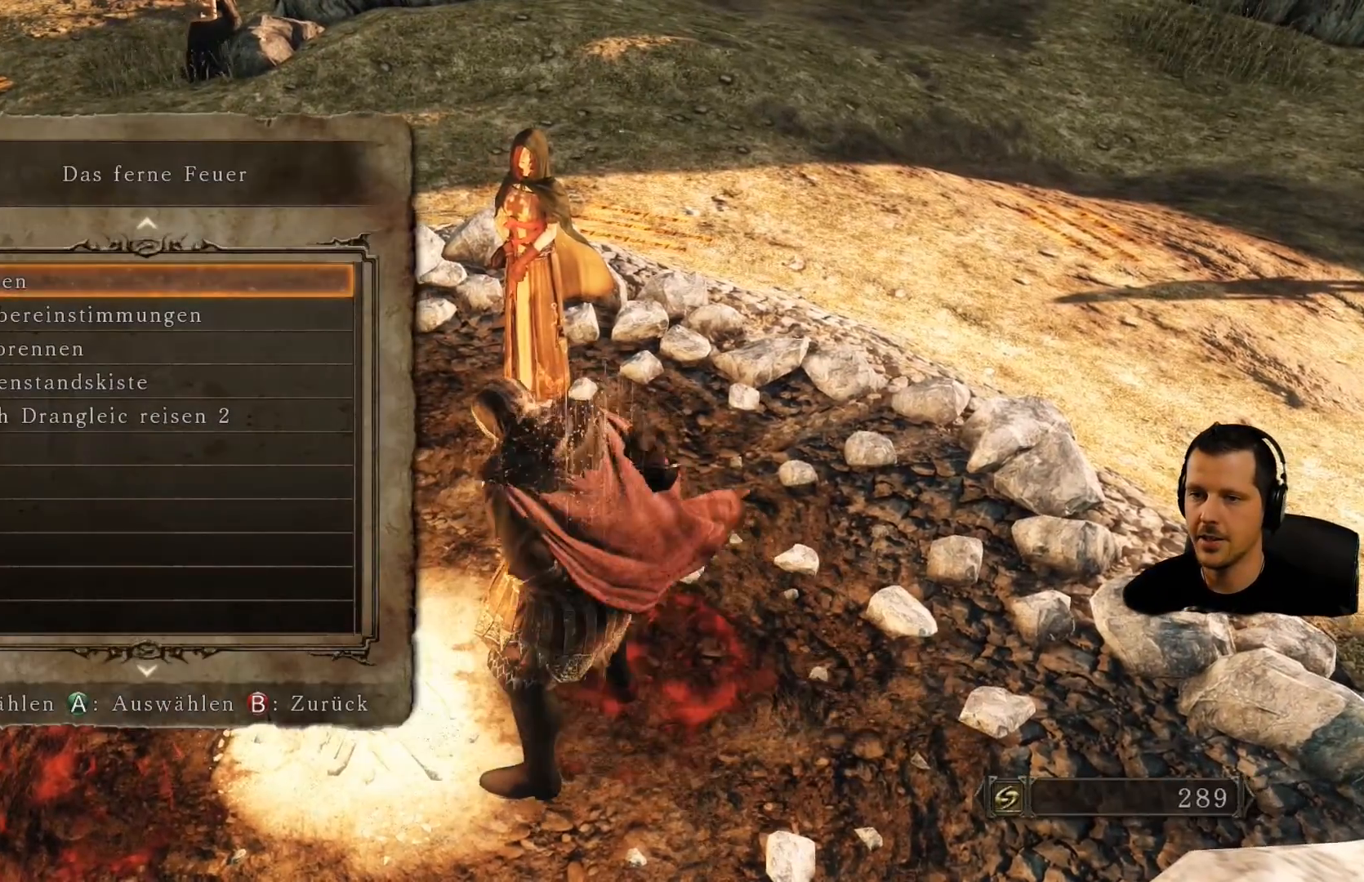
{"buttons": [], "left_stick": "center", "right_stick": "center", "events": [[400, "CROSS", "down"], [450, "CROSS", "up"]]}
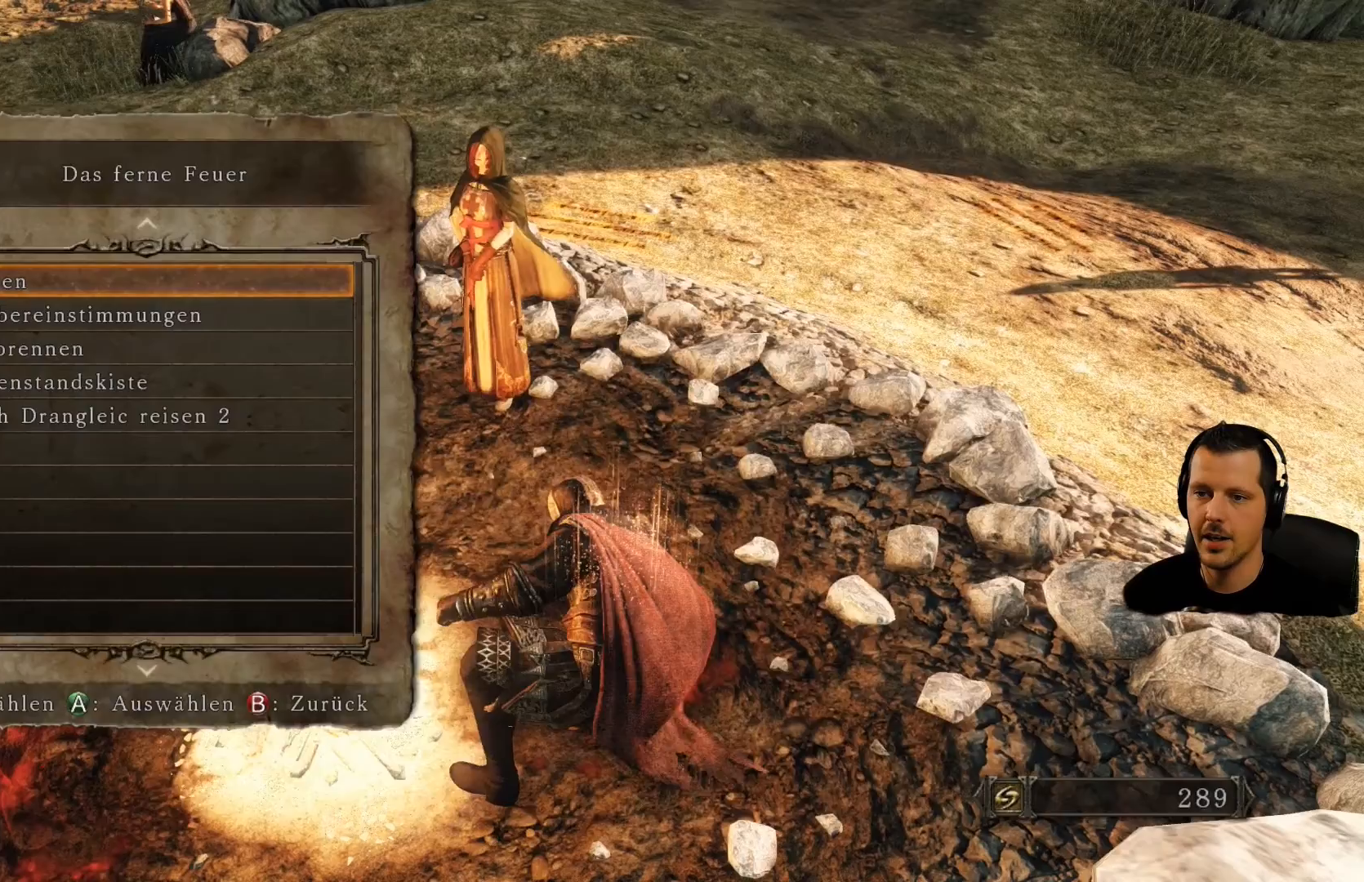
{"buttons": [], "left_stick": "center", "right_stick": "center", "events": []}
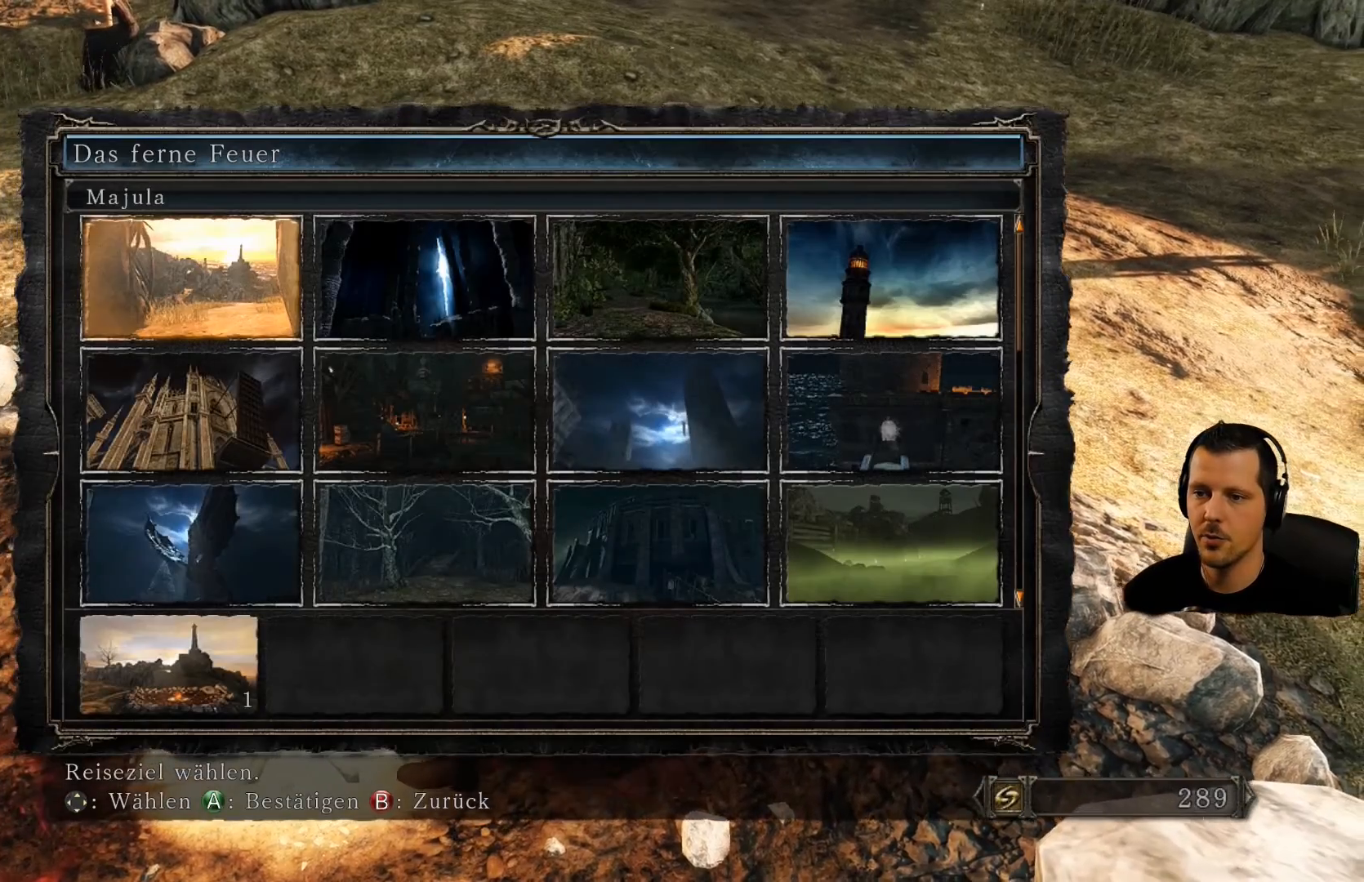
{"buttons": ["DPAD_DOWN"], "left_stick": "center", "right_stick": "center", "events": [[483, "DPAD_DOWN", "down"]]}
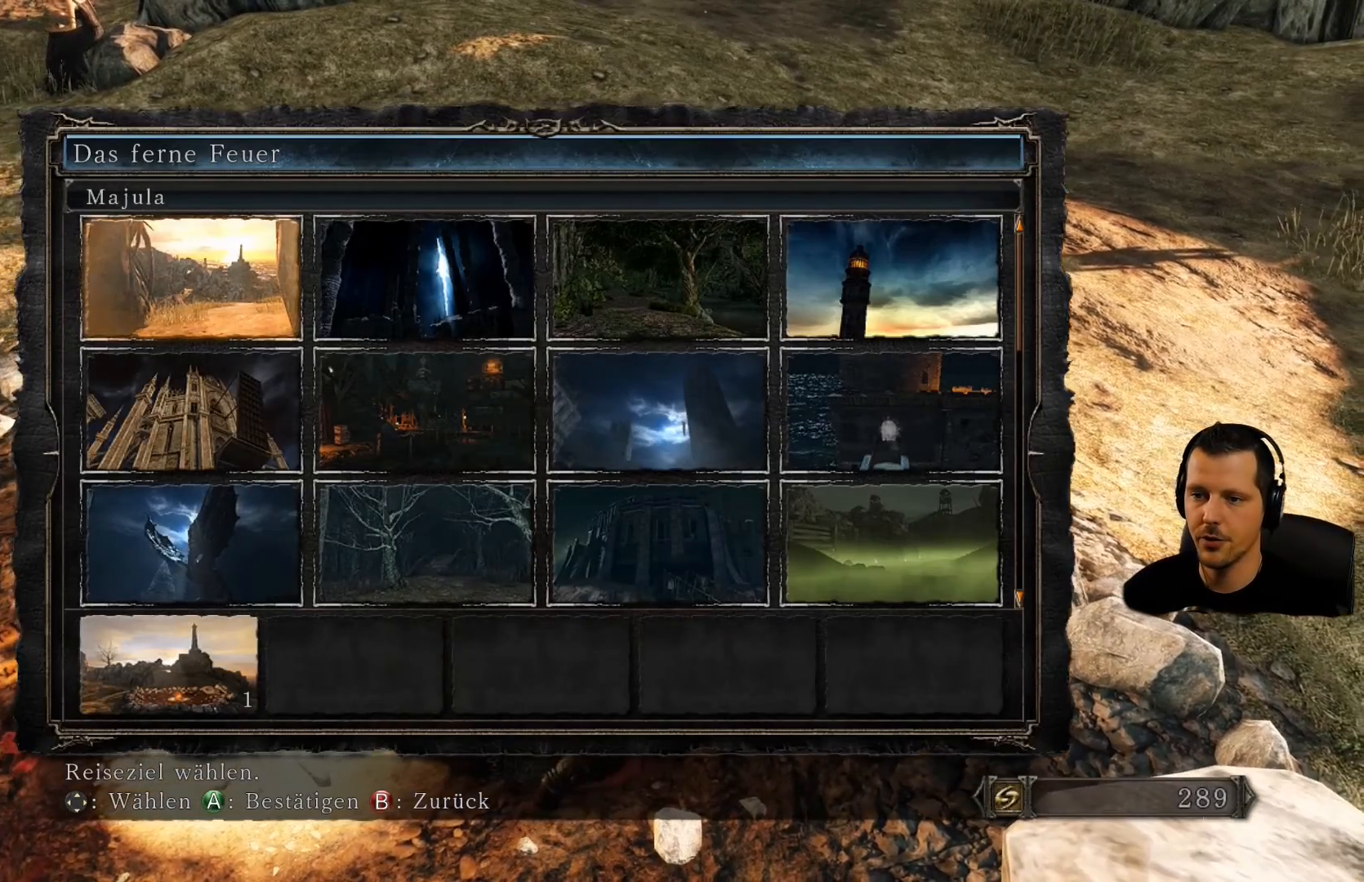
{"buttons": [], "left_stick": "center", "right_stick": "center", "events": [[100, "DPAD_DOWN", "up"], [150, "DPAD_DOWN", "down"], [300, "DPAD_DOWN", "up"], [383, "DPAD_DOWN", "down"], [500, "DPAD_DOWN", "up"]]}
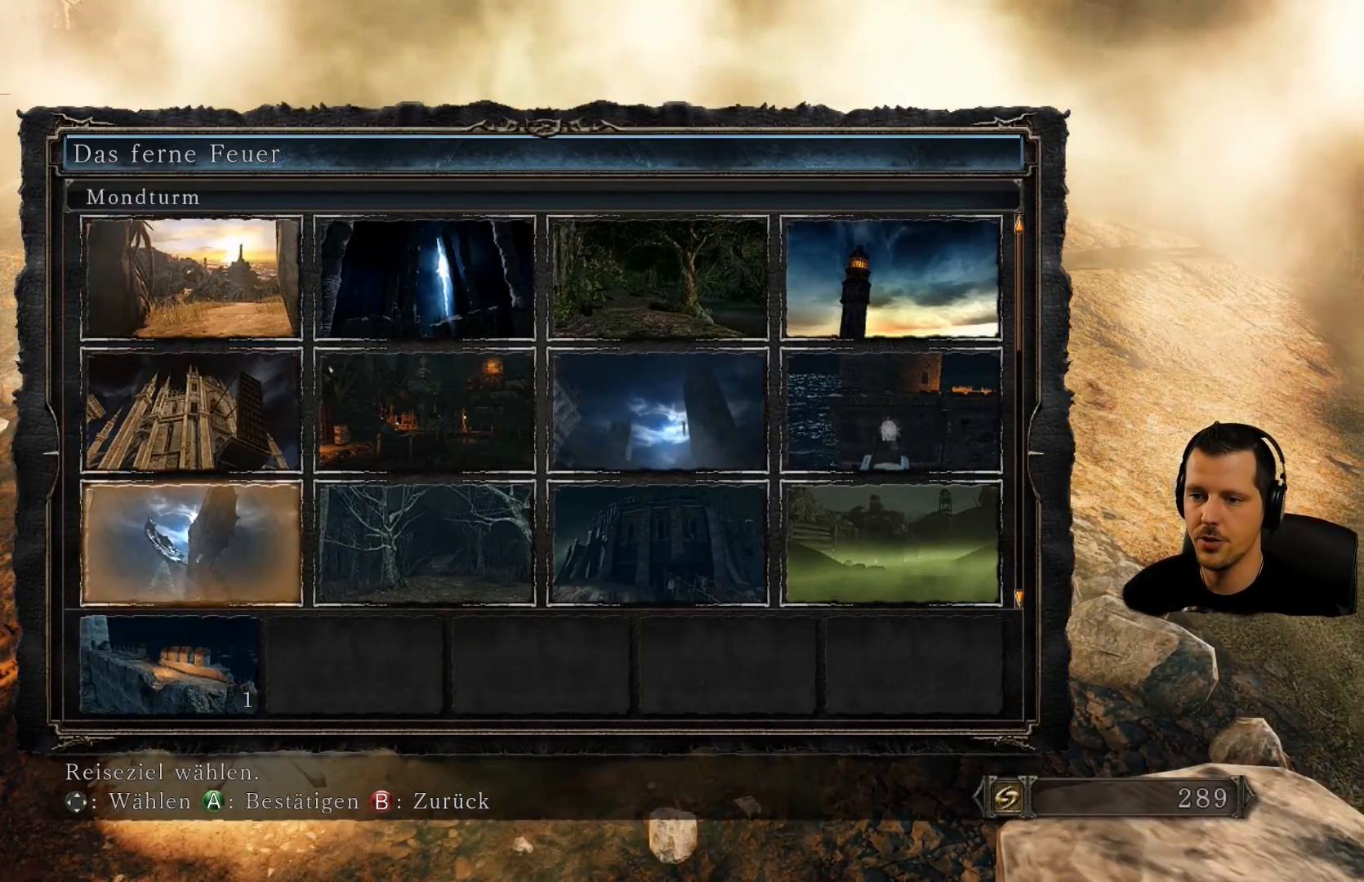
{"buttons": [], "left_stick": "center", "right_stick": "center", "events": [[100, "DPAD_DOWN", "down"], [250, "DPAD_DOWN", "up"]]}
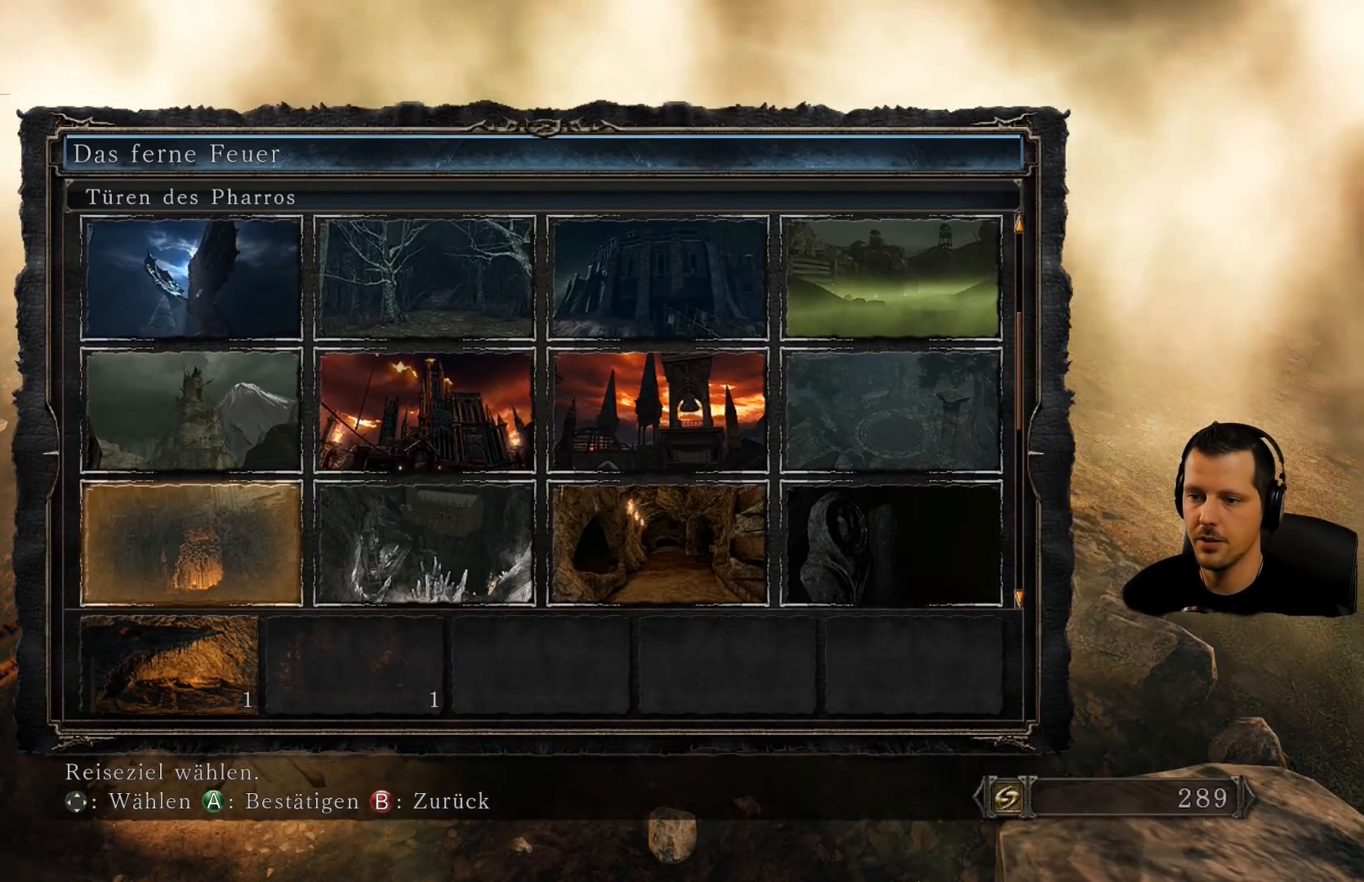
{"buttons": [], "left_stick": "center", "right_stick": "center", "events": [[50, "DPAD_DOWN", "down"], [217, "DPAD_DOWN", "up"], [333, "DPAD_DOWN", "down"], [467, "DPAD_DOWN", "up"]]}
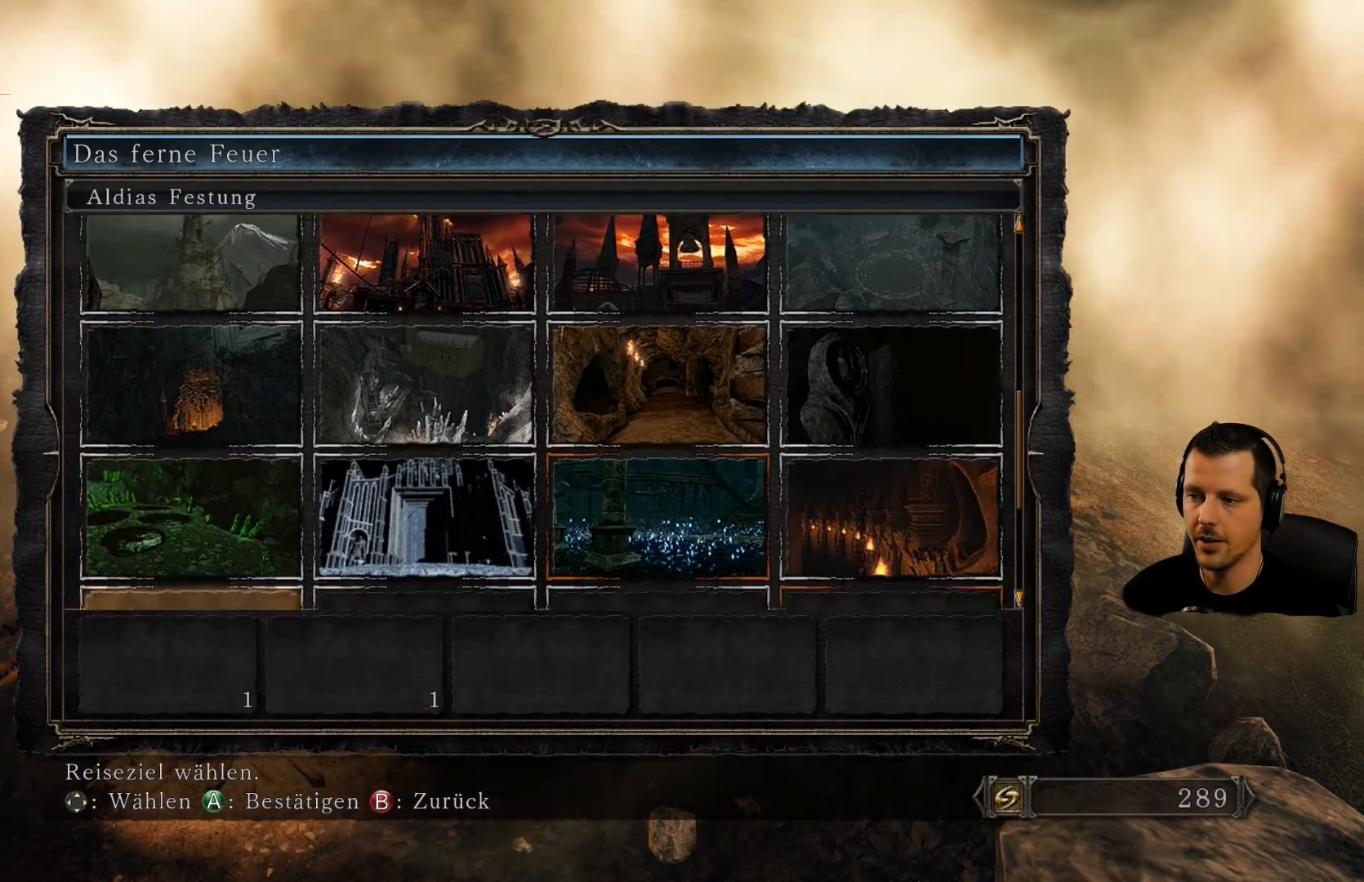
{"buttons": [], "left_stick": "center", "right_stick": "center", "events": [[183, "DPAD_DOWN", "down"], [300, "DPAD_DOWN", "up"]]}
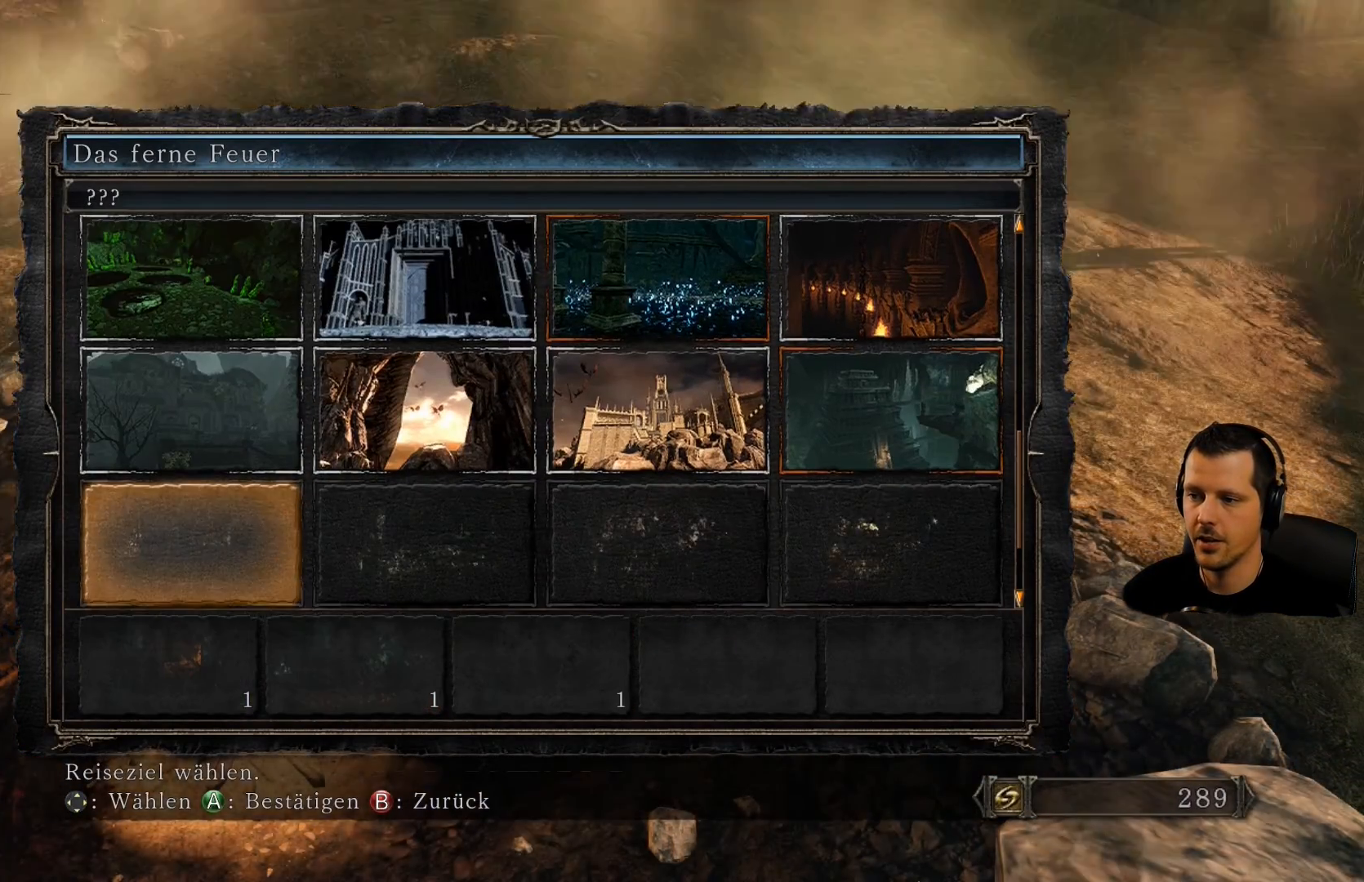
{"buttons": [], "left_stick": "center", "right_stick": "center", "events": [[150, "DPAD_DOWN", "down"], [300, "DPAD_DOWN", "up"]]}
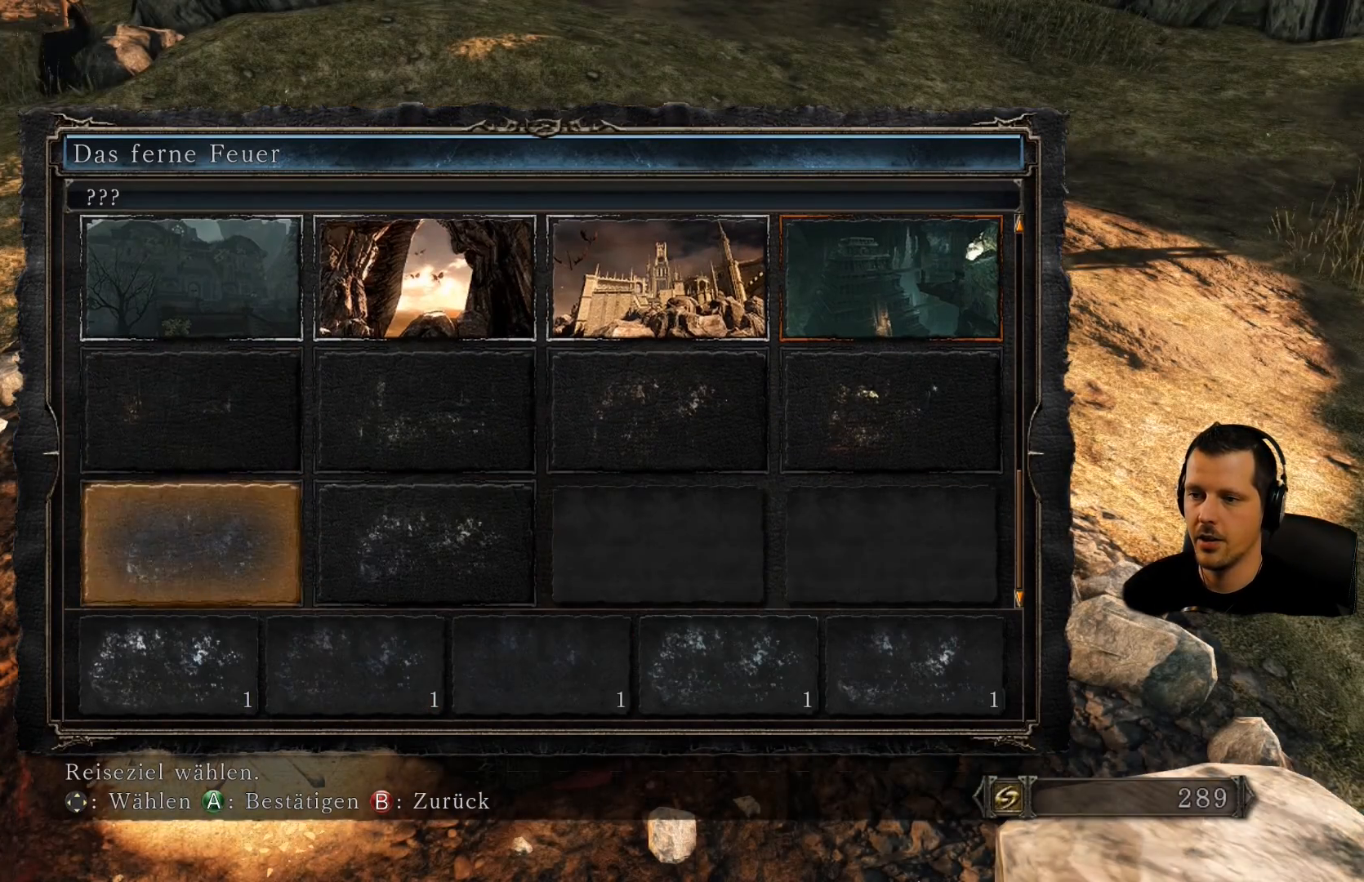
{"buttons": ["DPAD_RIGHT"], "left_stick": "center", "right_stick": "center", "events": [[117, "DPAD_UP", "down"], [250, "DPAD_UP", "up"], [433, "DPAD_RIGHT", "down"]]}